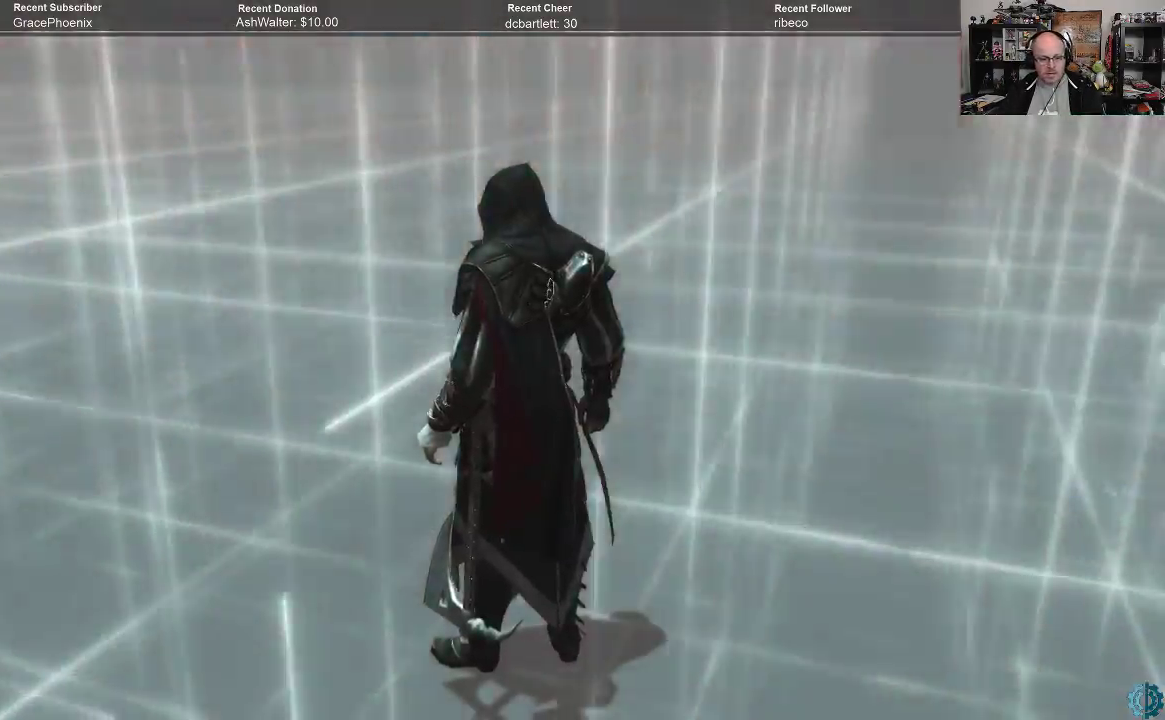
Gameplay with a controller (Xbox layout); each line is a JSON object with the inputs held at the frame after it. "events" lists button and stick changes between this image and that frame as [ms after this image, input, new state], when the widget could be followed in between.
{"buttons": ["A", "R2"], "left_stick": "up", "right_stick": "center", "events": [[400, "left_stick", "up"], [433, "A", "down"], [433, "R2", "down"]]}
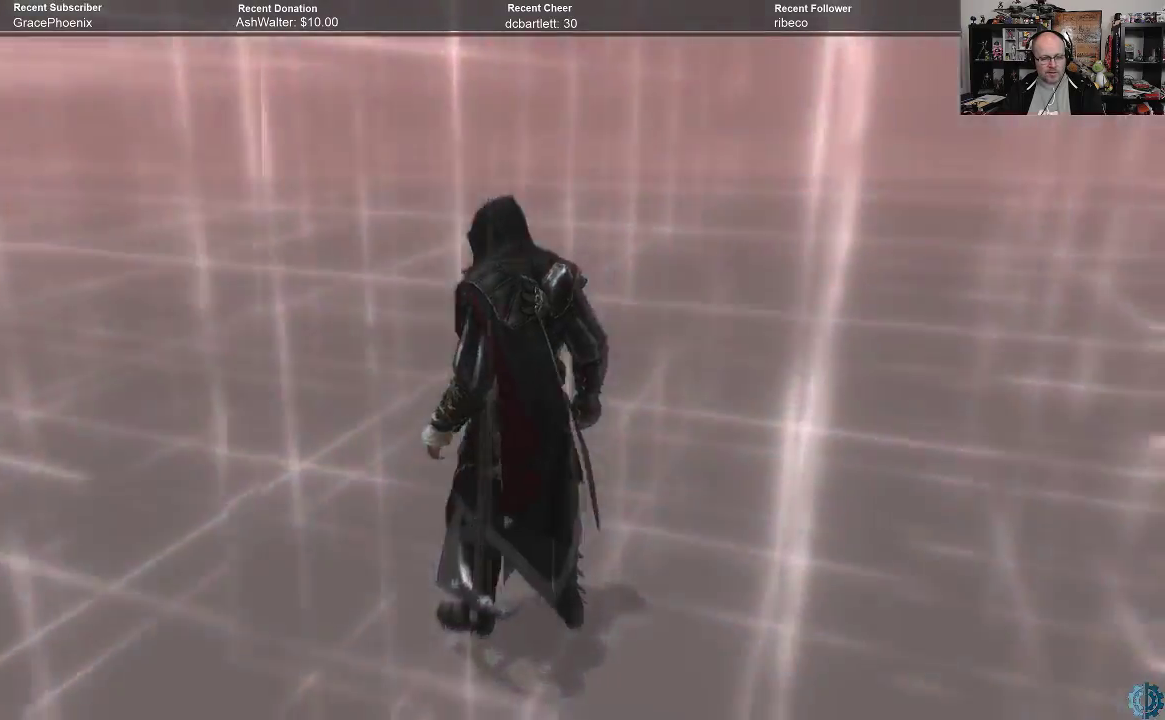
{"buttons": ["A", "R2"], "left_stick": "up", "right_stick": "center", "events": []}
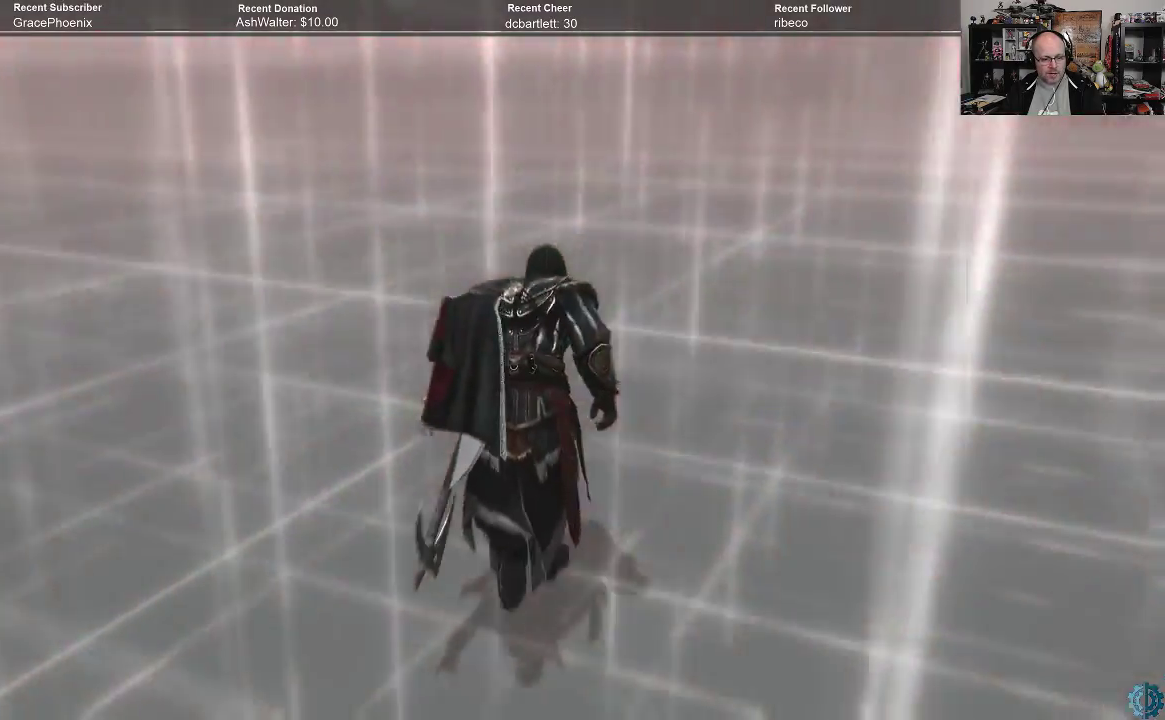
{"buttons": ["A", "R2"], "left_stick": "up", "right_stick": "center", "events": []}
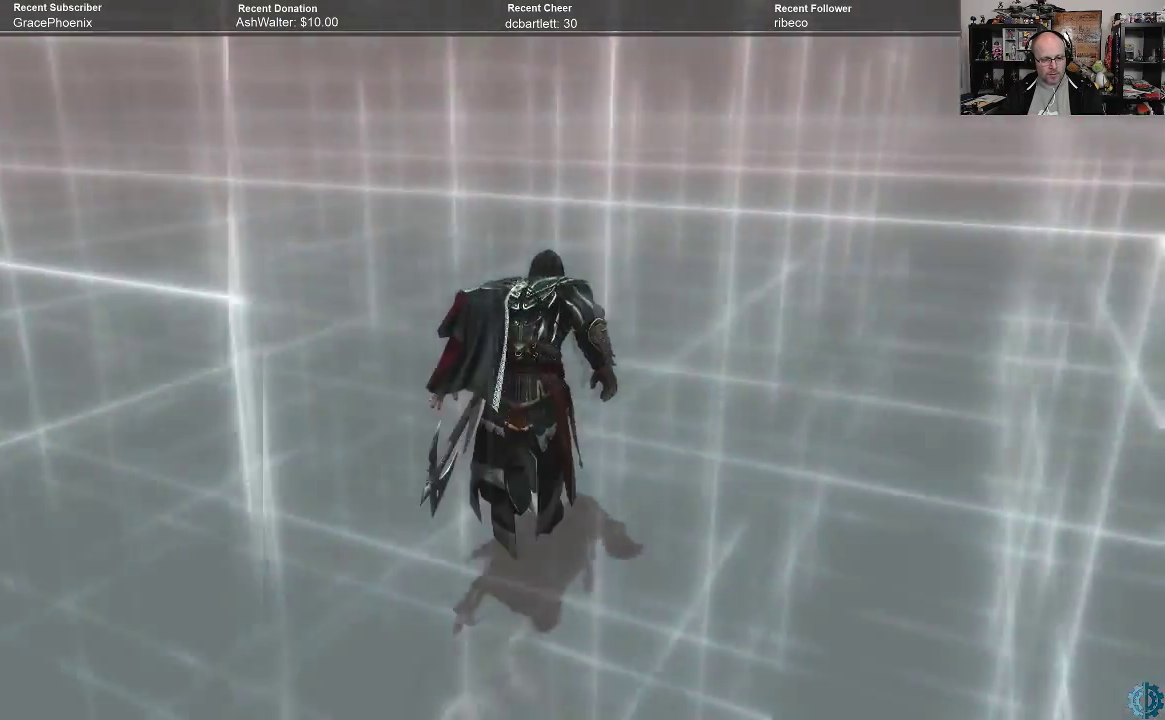
{"buttons": ["A", "R2"], "left_stick": "up", "right_stick": "center", "events": []}
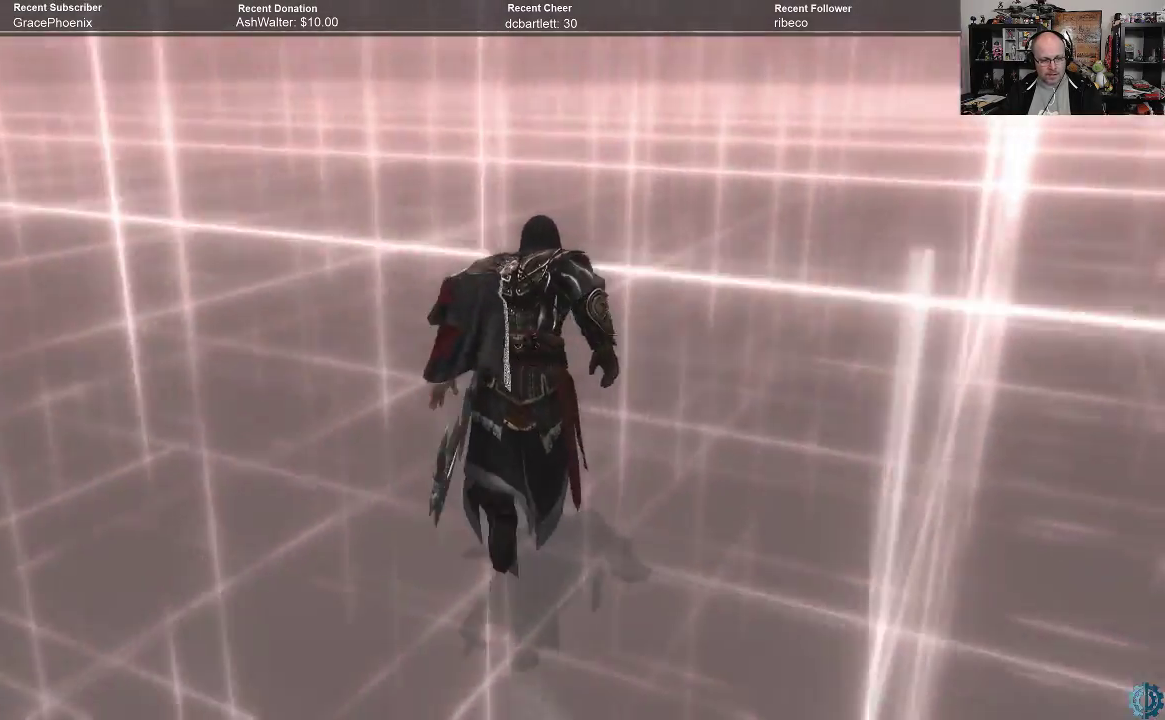
{"buttons": ["A", "R2"], "left_stick": "up", "right_stick": "center", "events": []}
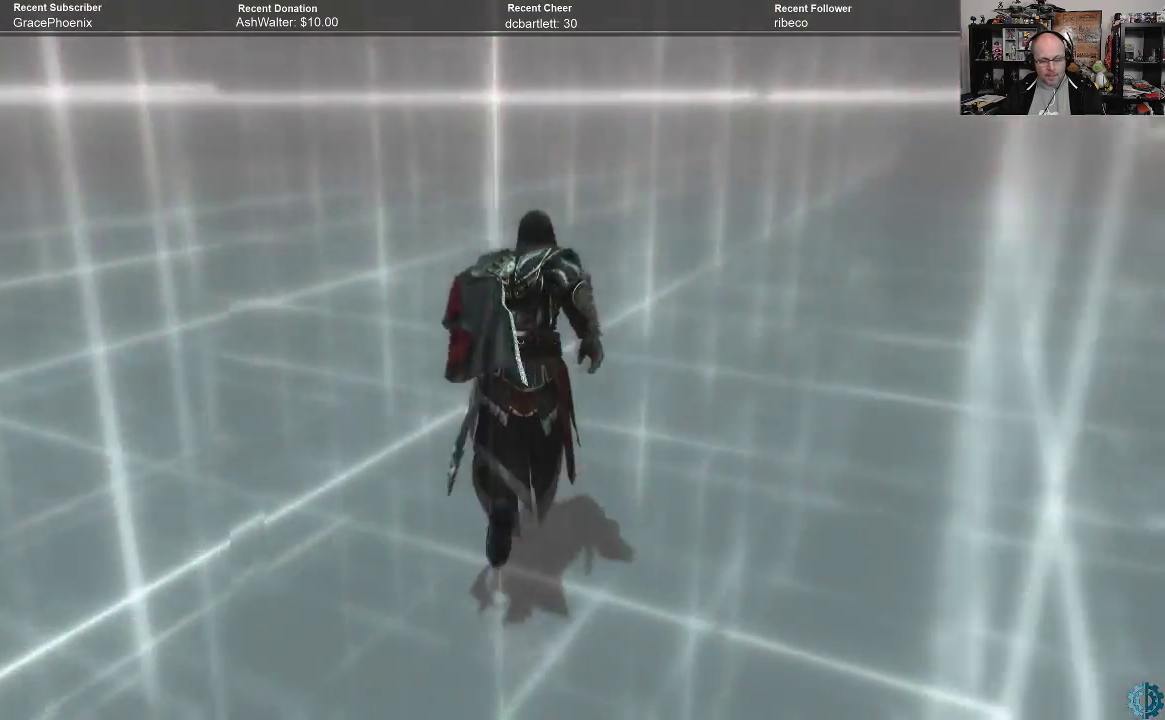
{"buttons": [], "left_stick": "up", "right_stick": "center", "events": [[400, "R2", "up"], [500, "A", "up"]]}
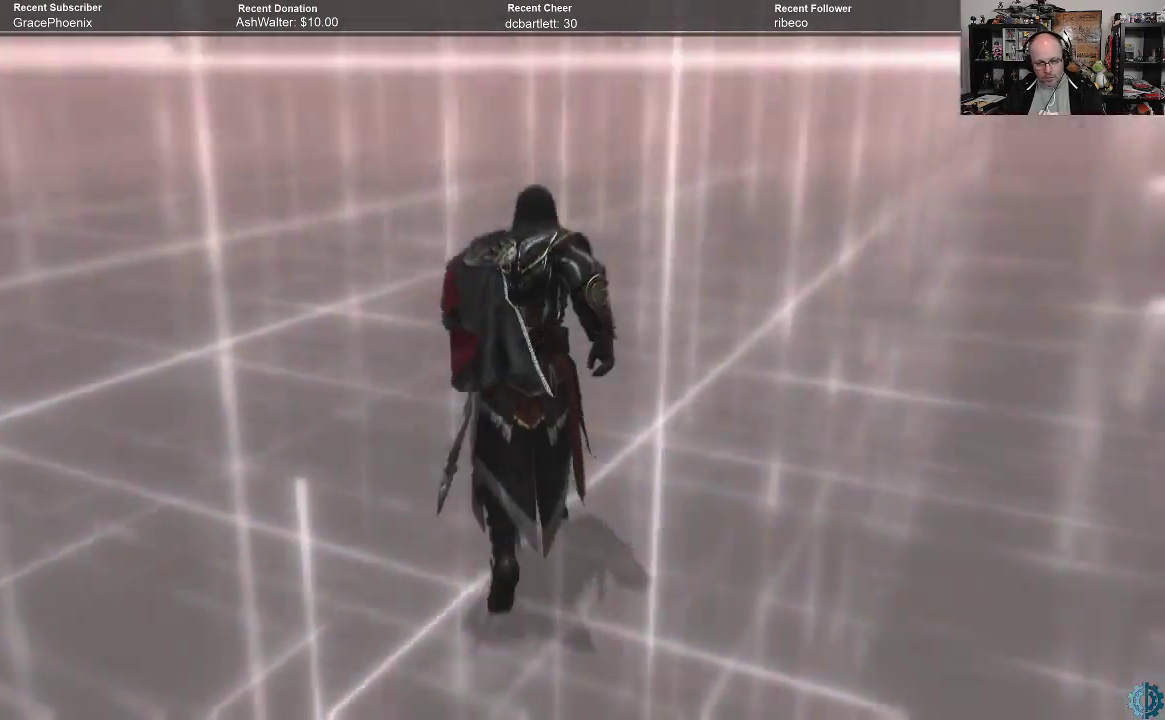
{"buttons": [], "left_stick": "center", "right_stick": "center", "events": [[67, "left_stick", "center"]]}
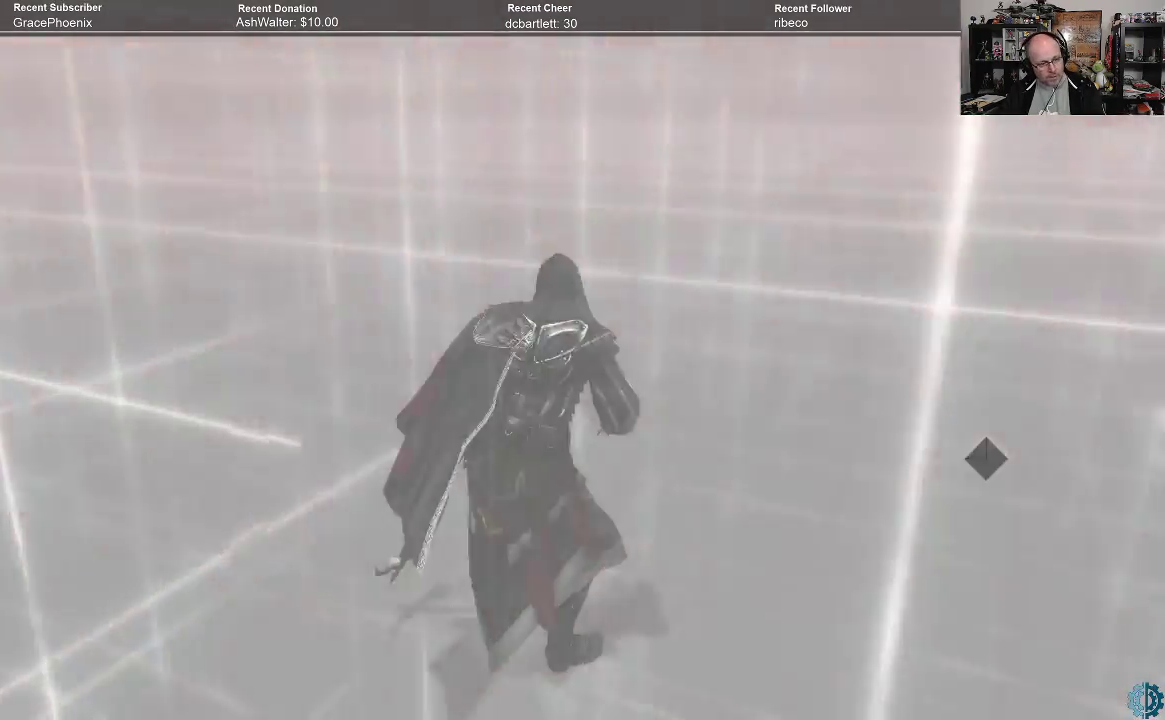
{"buttons": [], "left_stick": "center", "right_stick": "center", "events": []}
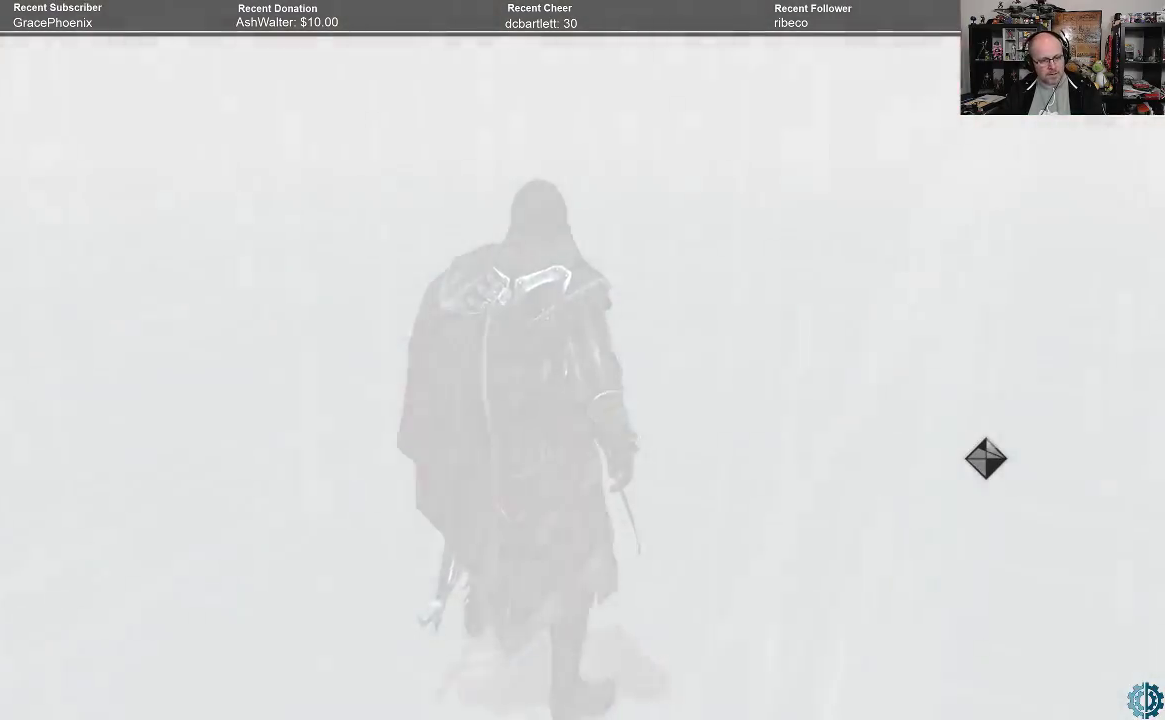
{"buttons": [], "left_stick": "center", "right_stick": "center", "events": []}
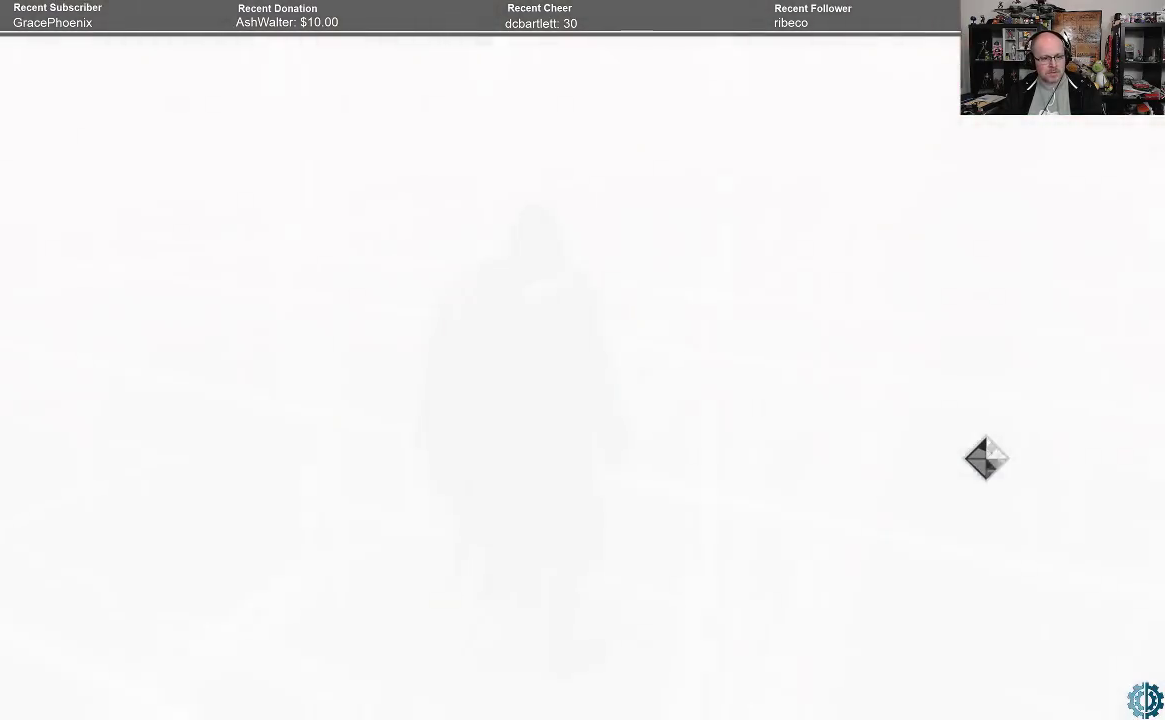
{"buttons": [], "left_stick": "center", "right_stick": "center", "events": []}
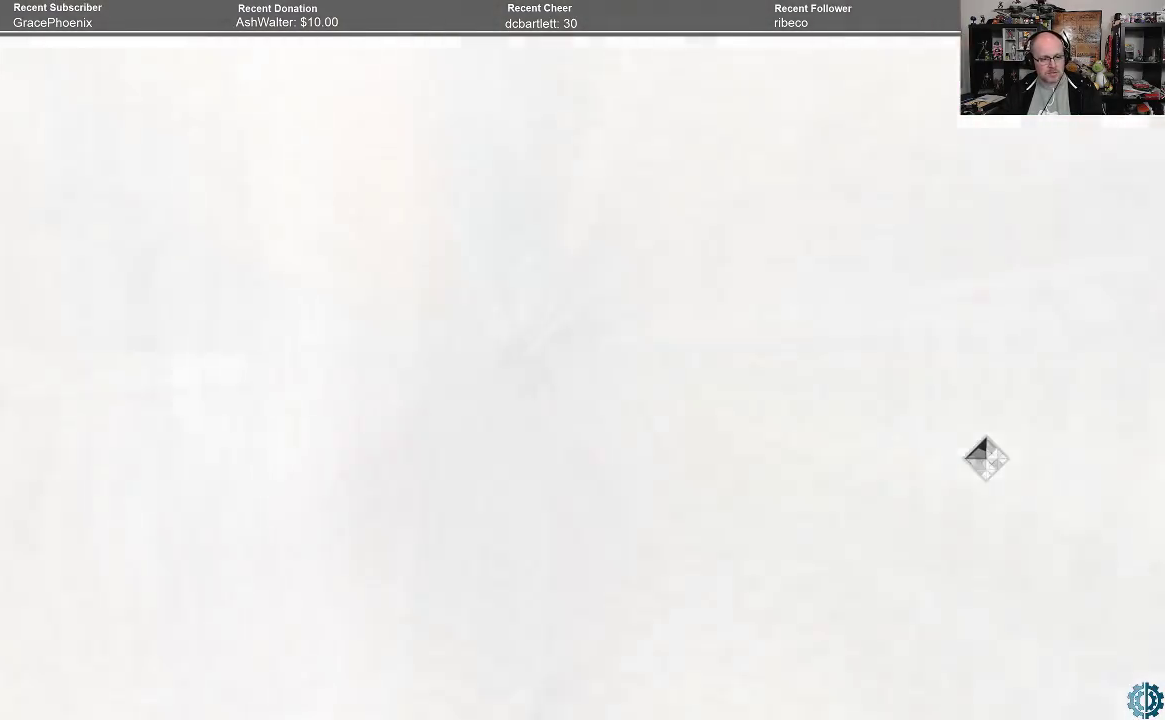
{"buttons": [], "left_stick": "center", "right_stick": "center", "events": []}
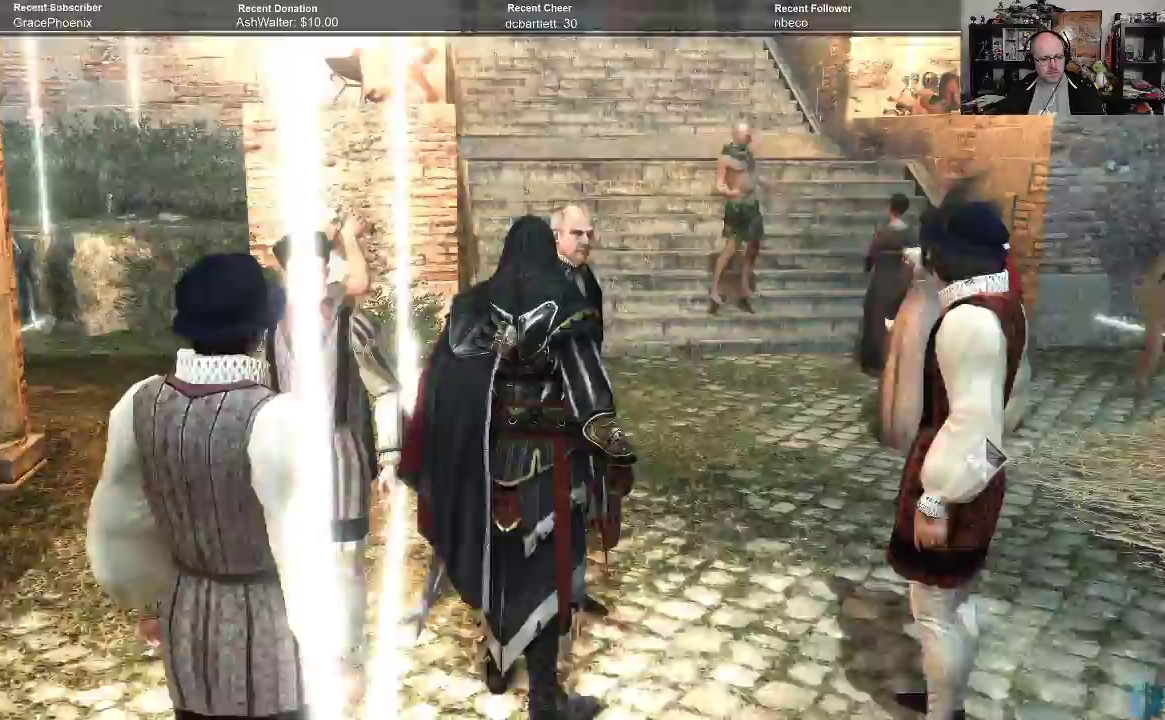
{"buttons": [], "left_stick": "center", "right_stick": "center", "events": []}
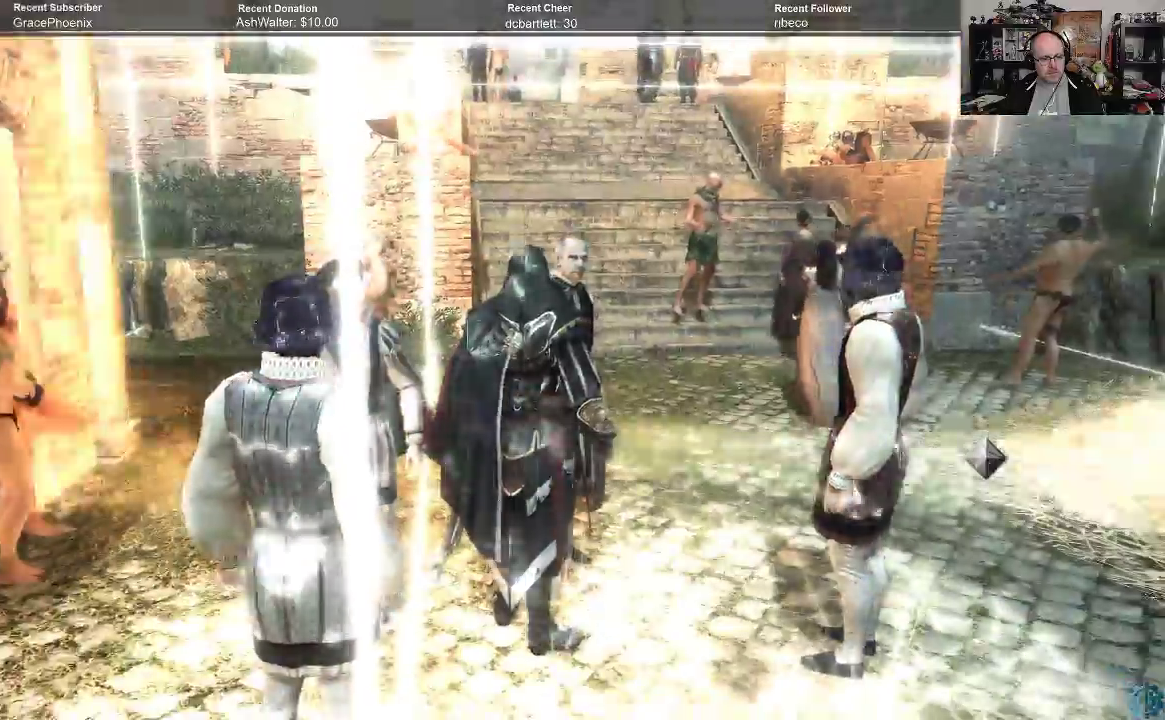
{"buttons": [], "left_stick": "center", "right_stick": "down-right", "events": [[200, "right_stick", "up-right"], [333, "right_stick", "center"], [400, "right_stick", "down-right"]]}
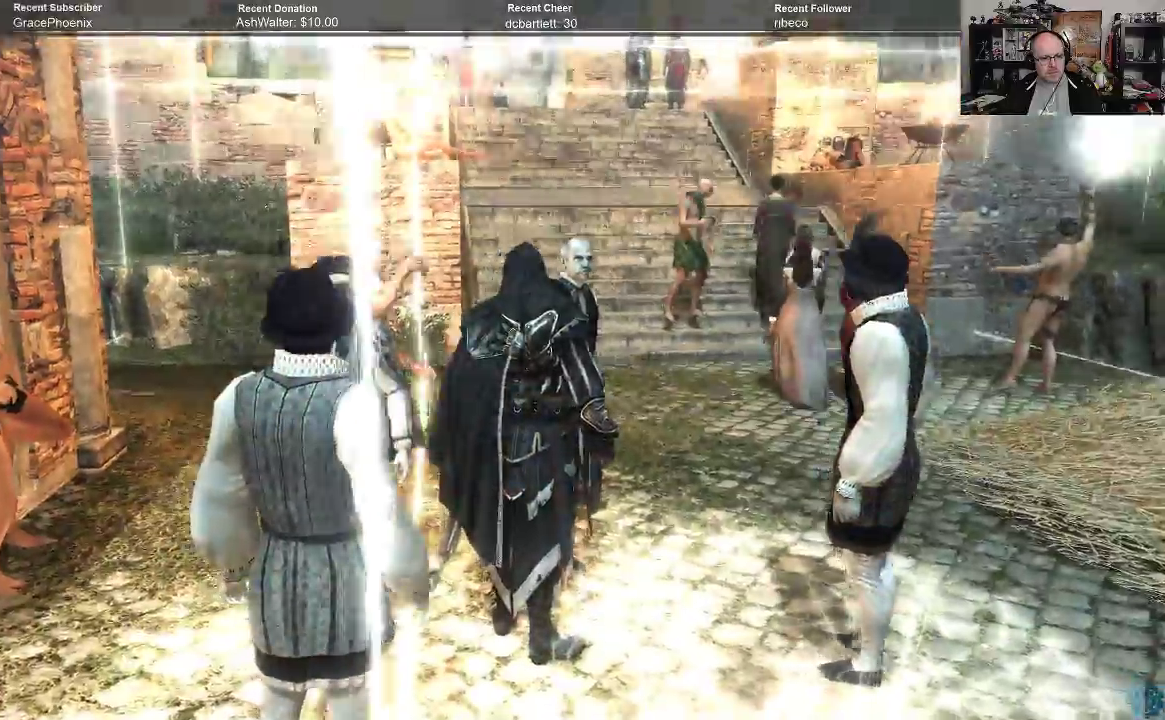
{"buttons": [], "left_stick": "center", "right_stick": "right", "events": [[133, "right_stick", "center"], [200, "right_stick", "right"]]}
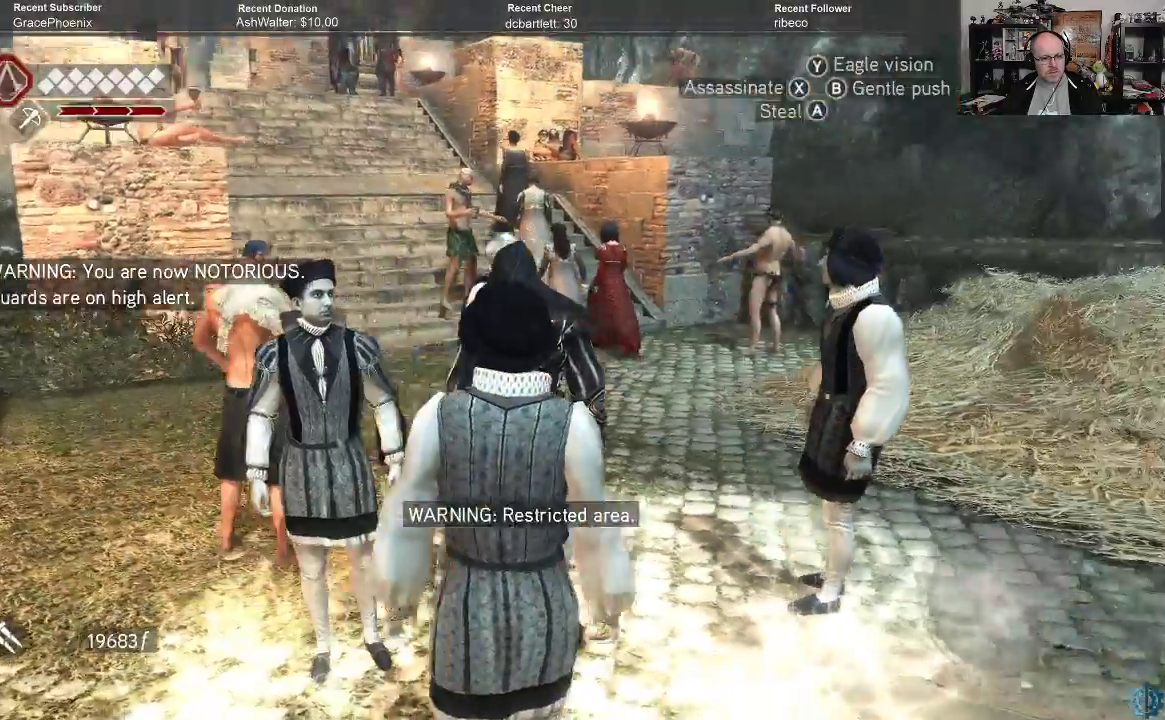
{"buttons": [], "left_stick": "center", "right_stick": "center", "events": [[333, "right_stick", "center"]]}
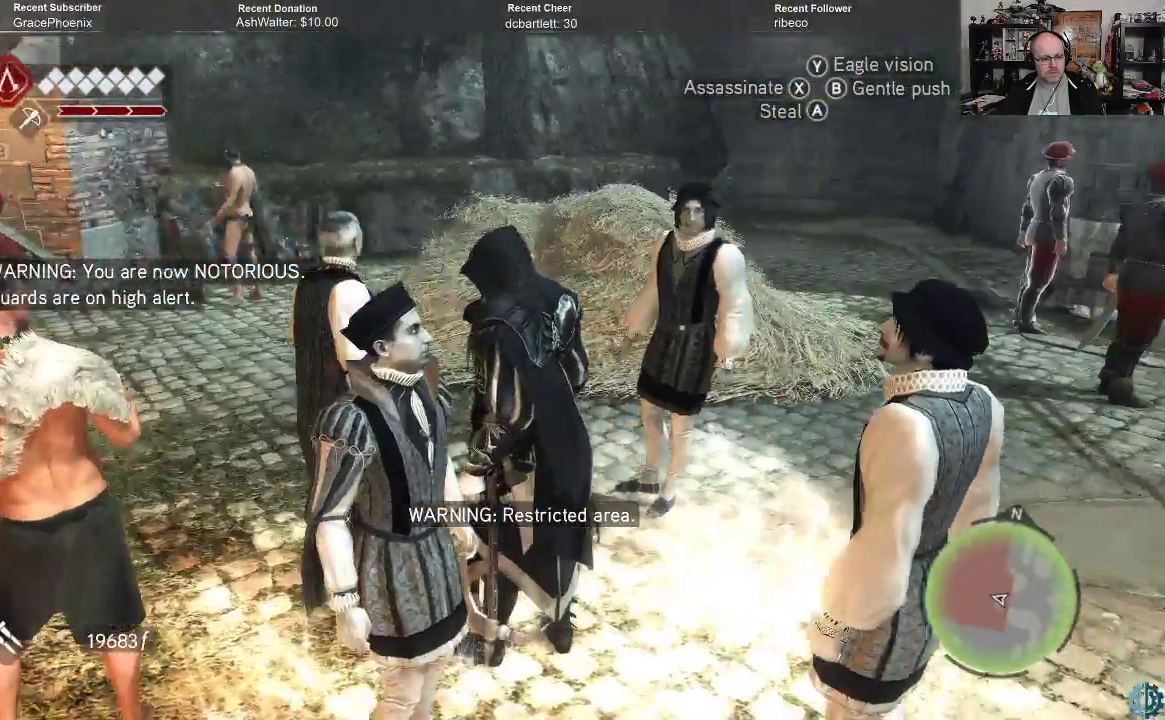
{"buttons": [], "left_stick": "center", "right_stick": "right", "events": [[200, "right_stick", "right"]]}
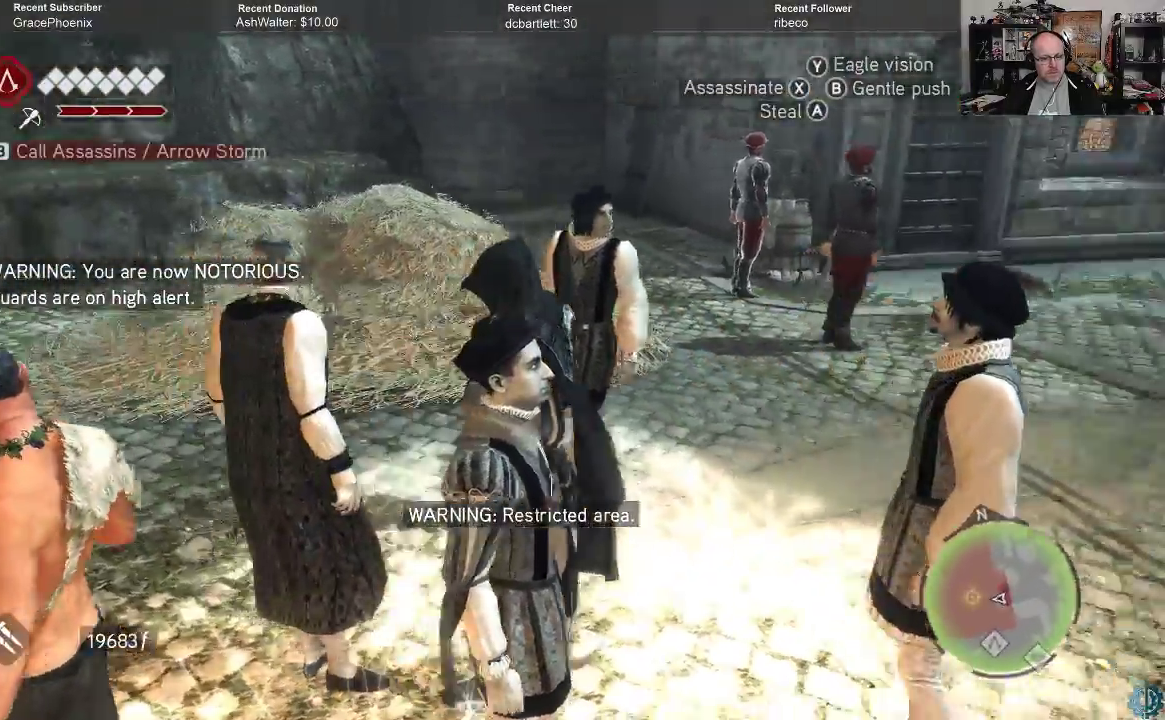
{"buttons": [], "left_stick": "center", "right_stick": "center", "events": [[300, "right_stick", "center"]]}
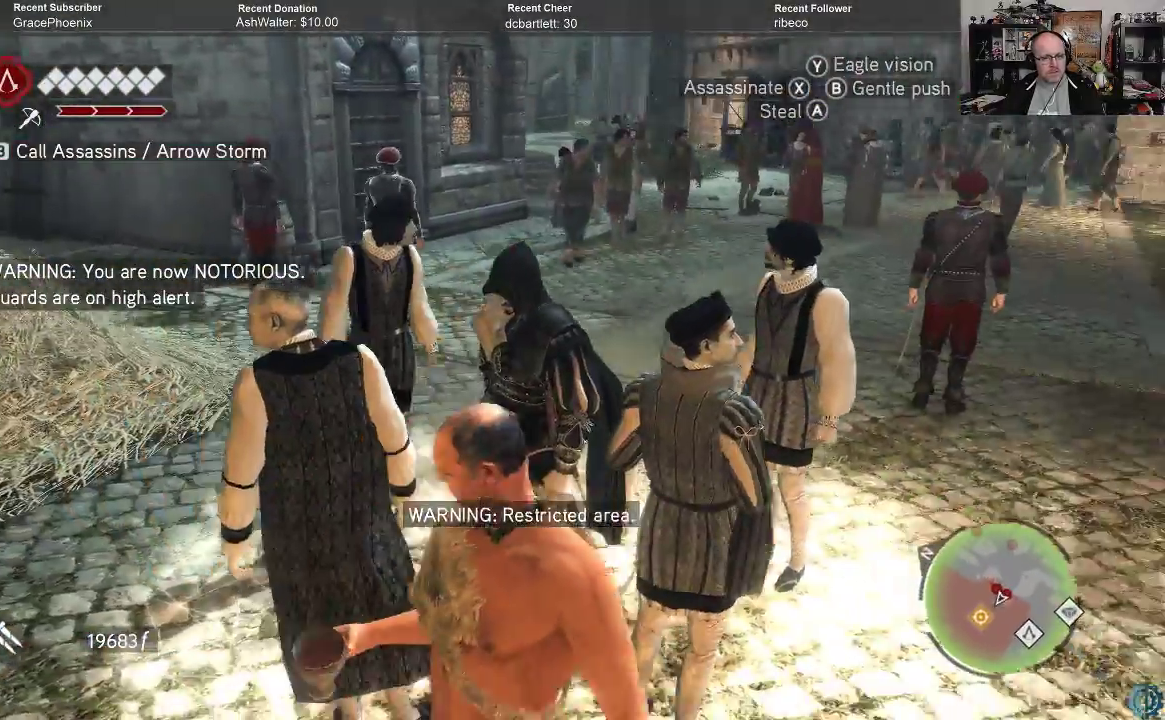
{"buttons": [], "left_stick": "center", "right_stick": "center", "events": []}
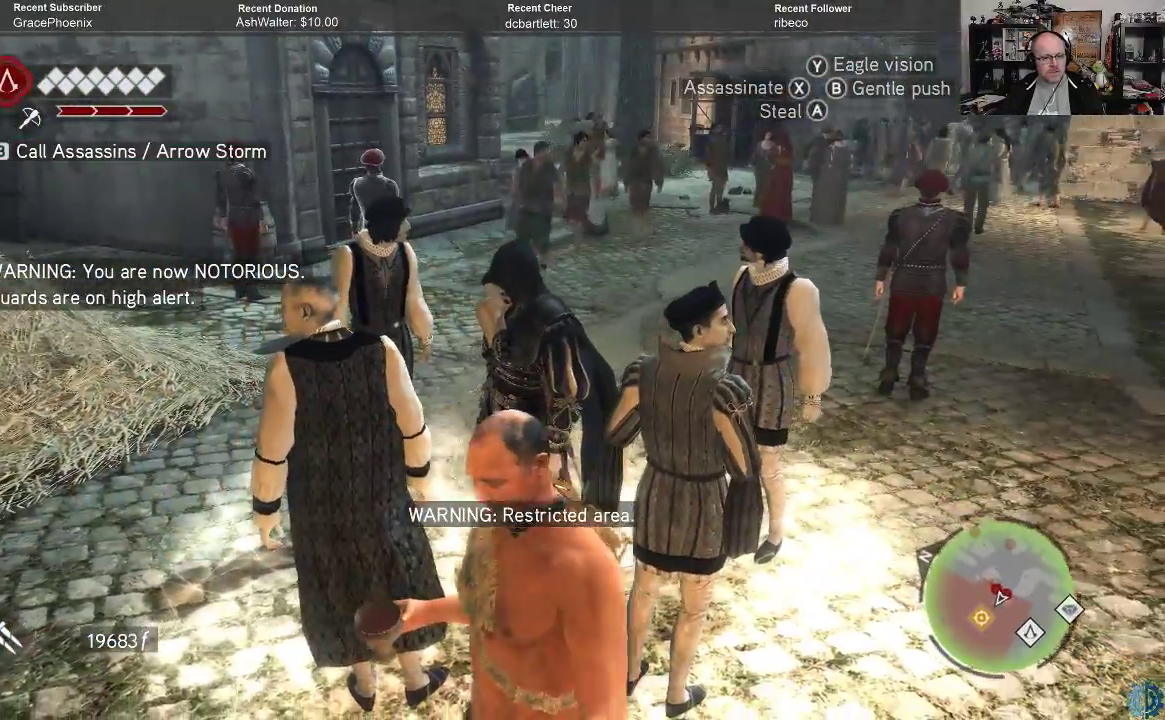
{"buttons": [], "left_stick": "center", "right_stick": "center", "events": []}
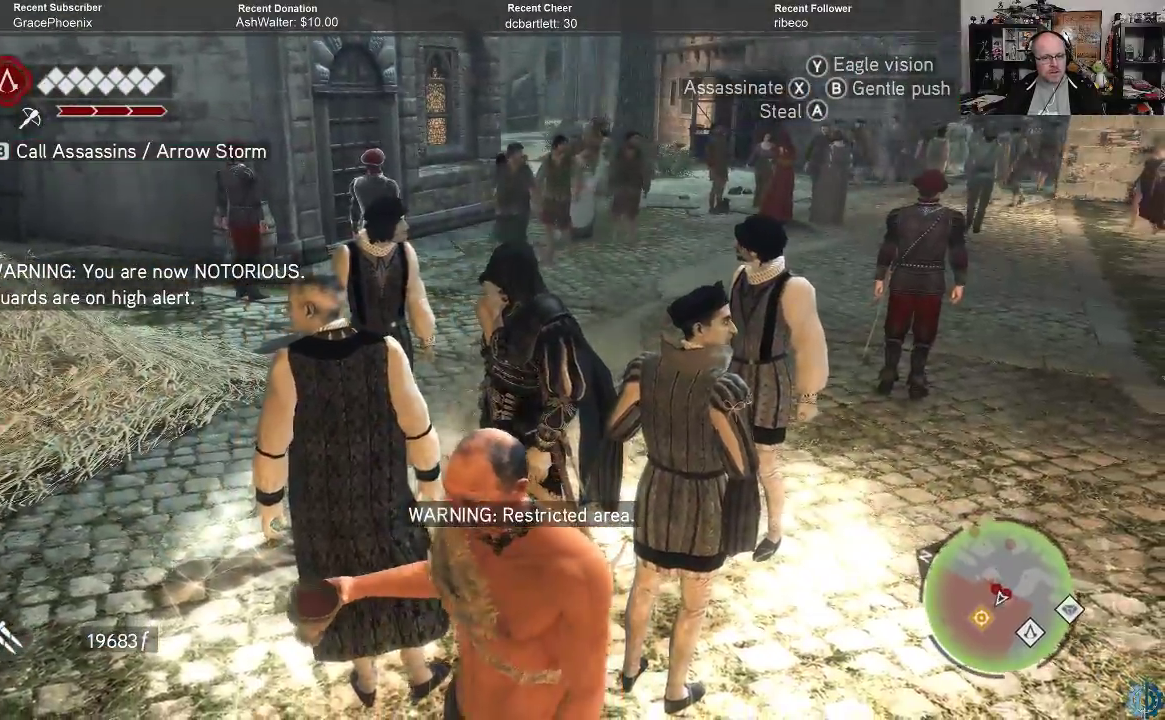
{"buttons": [], "left_stick": "center", "right_stick": "left", "events": [[67, "right_stick", "left"]]}
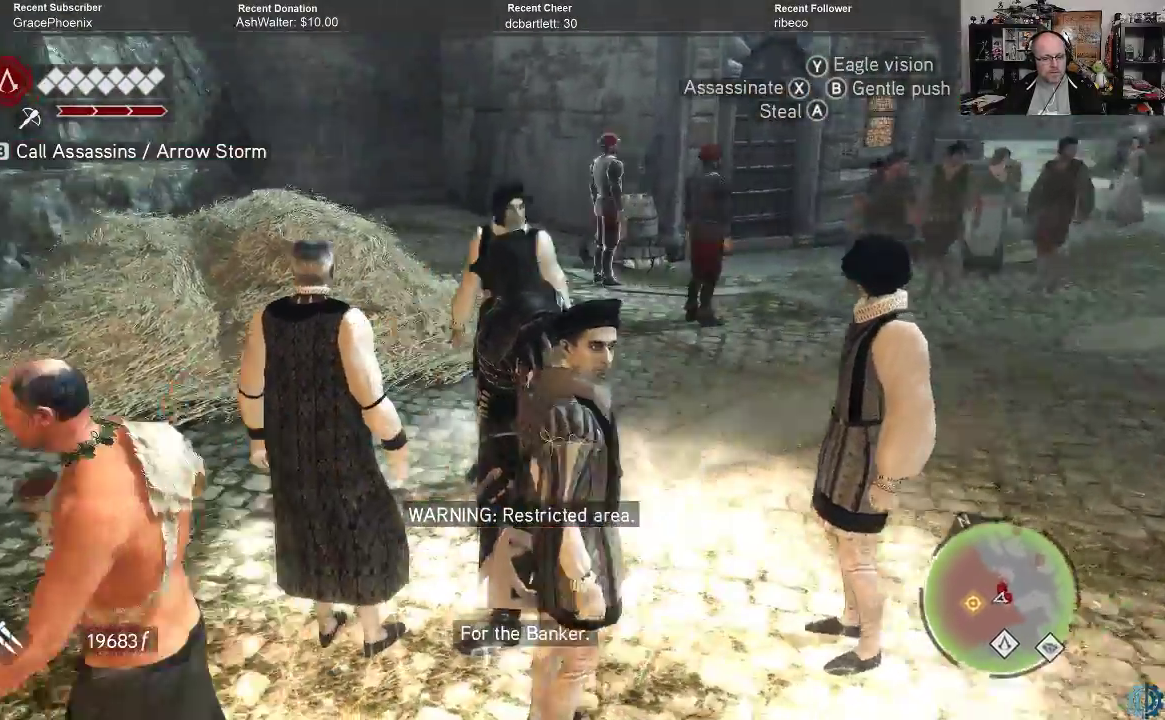
{"buttons": [], "left_stick": "up", "right_stick": "up-left", "events": [[300, "right_stick", "up-left"], [367, "left_stick", "up"]]}
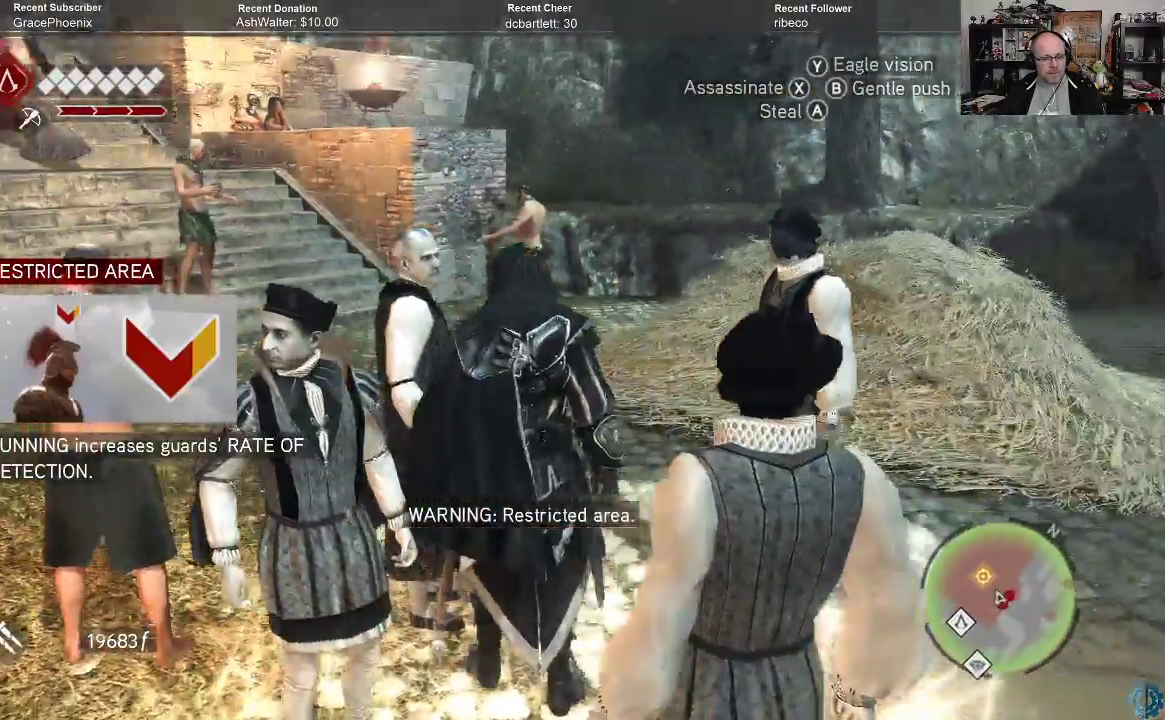
{"buttons": [], "left_stick": "up", "right_stick": "center", "events": [[467, "right_stick", "center"]]}
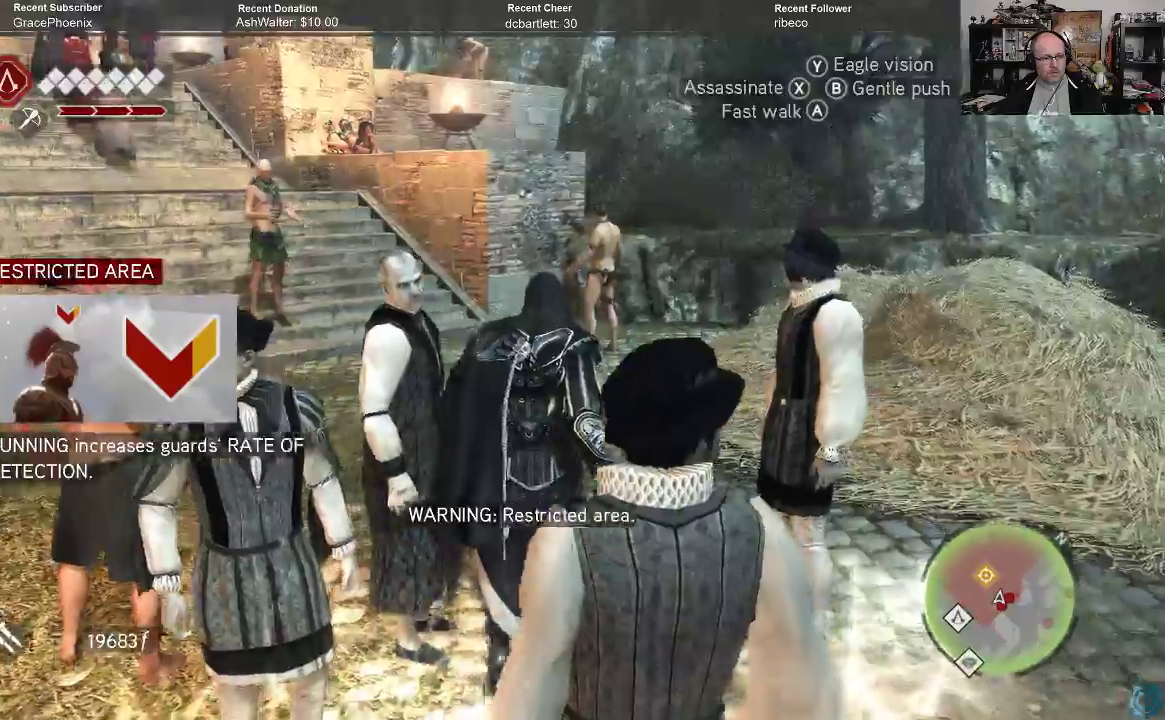
{"buttons": [], "left_stick": "up", "right_stick": "center", "events": [[133, "right_stick", "left"], [433, "right_stick", "center"]]}
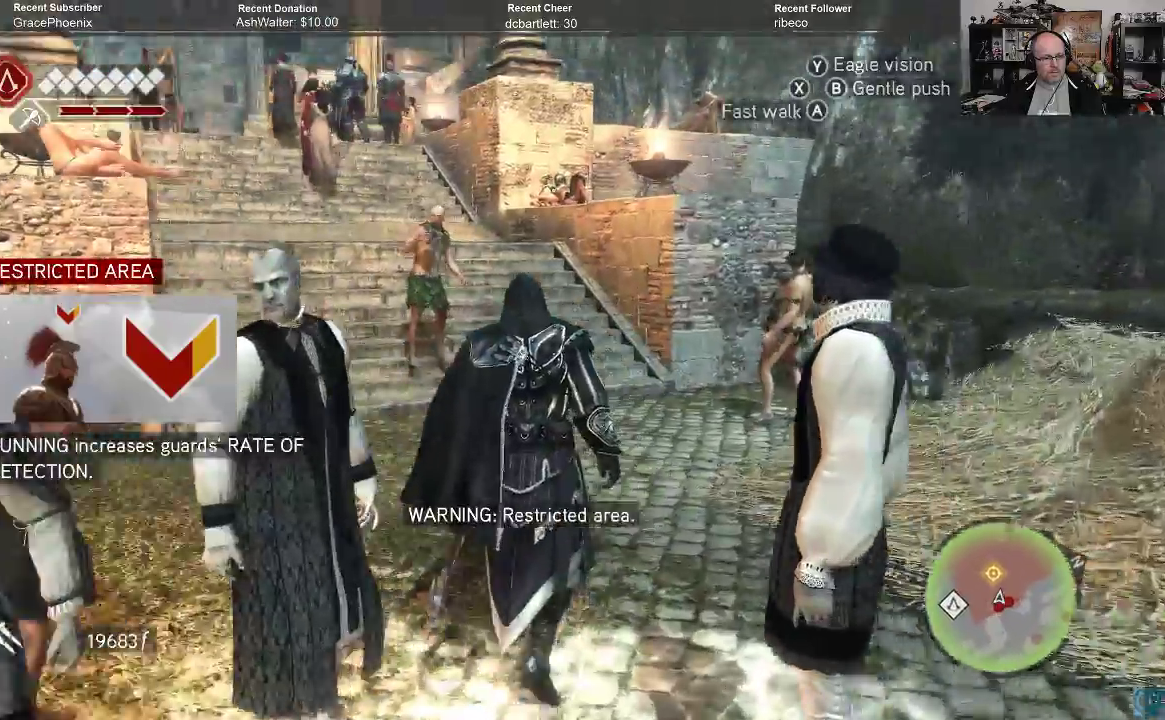
{"buttons": [], "left_stick": "up", "right_stick": "center", "events": []}